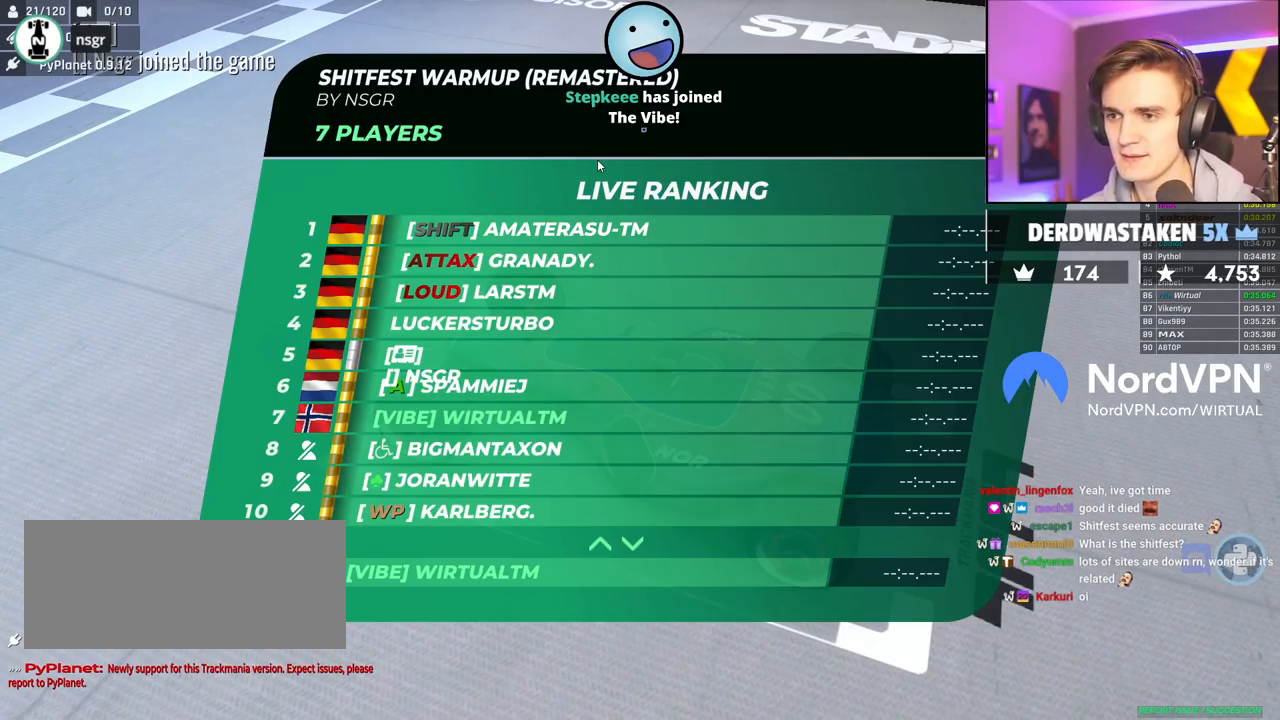
Gameplay with keyboard; each line is a JSON object with the keys held at the frame after it. "events" lists presses ("down") and releases ("up") of "brake", "down", "left", "right" and "up" between this image and that frame as [ms after this image, input, new state], when the widget could be followed in between. No other keys are recorded. Mouse input is not recorded. Key names are as the overlay labels them; some are game actions (e.g. jump) rather than physical keys.
{"keys": ["up"], "events": [[417, "up", "down"]]}
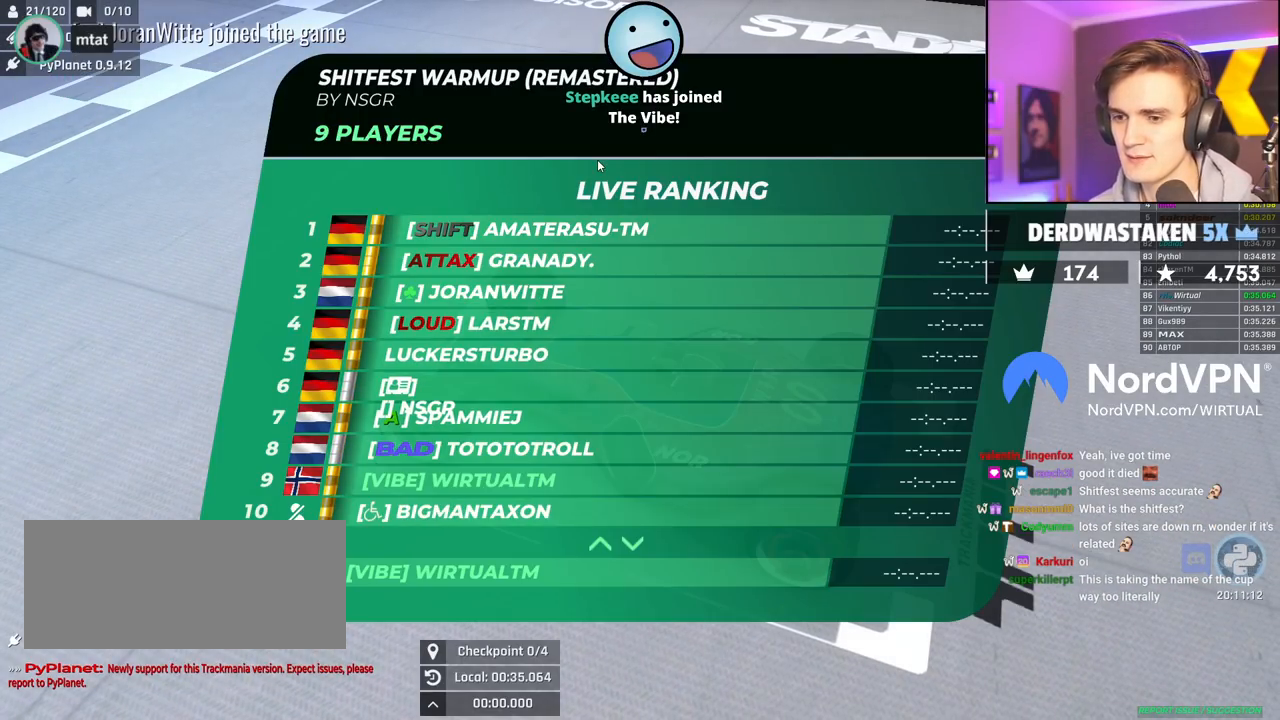
{"keys": ["up"], "events": []}
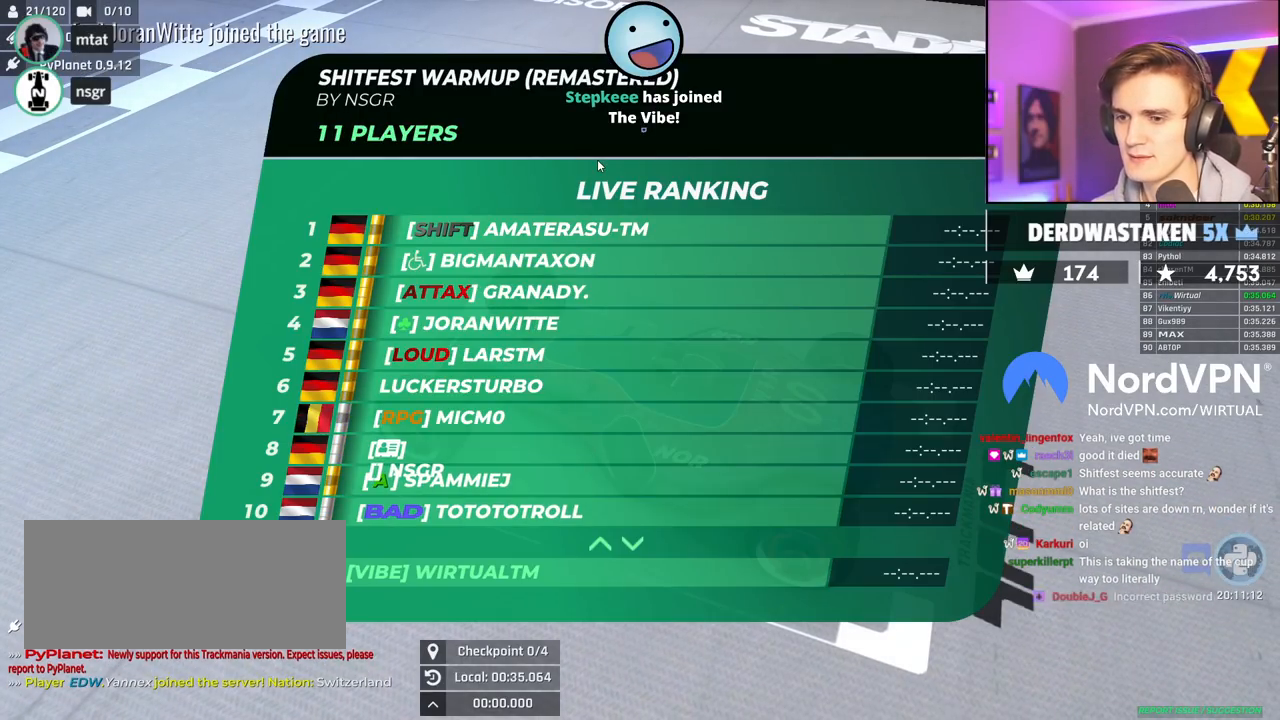
{"keys": ["up"], "events": []}
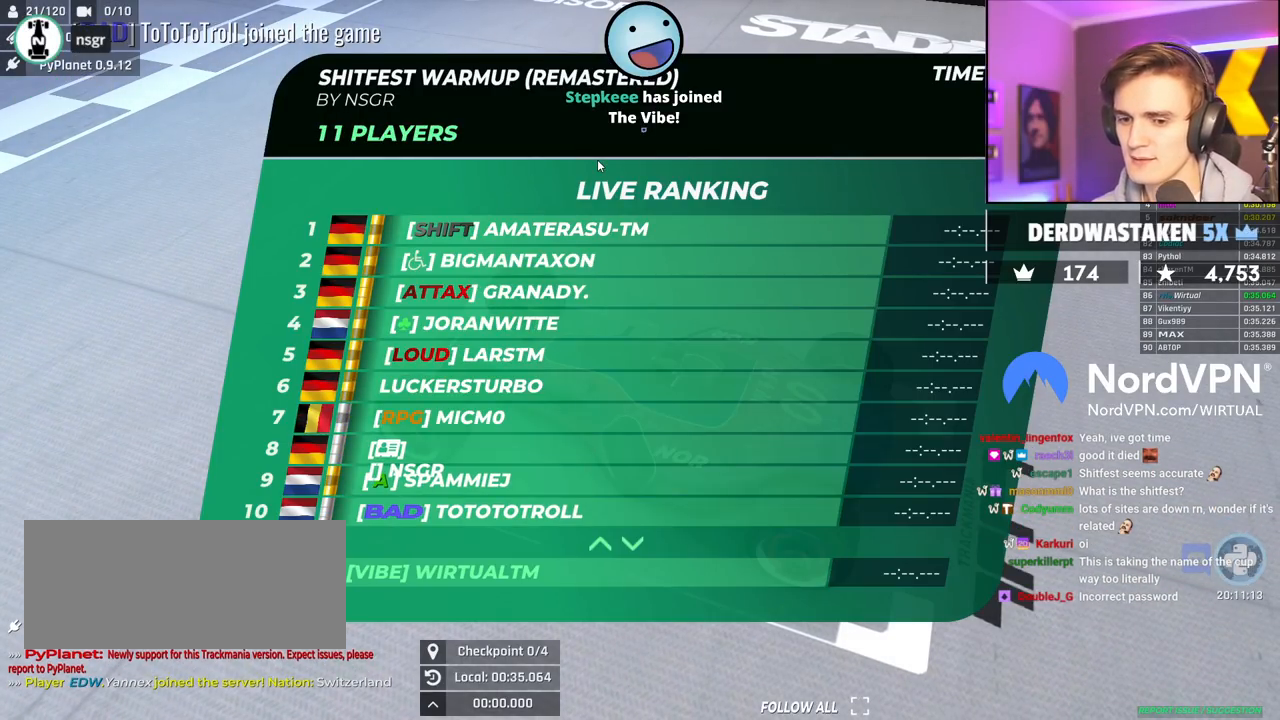
{"keys": ["up"], "events": []}
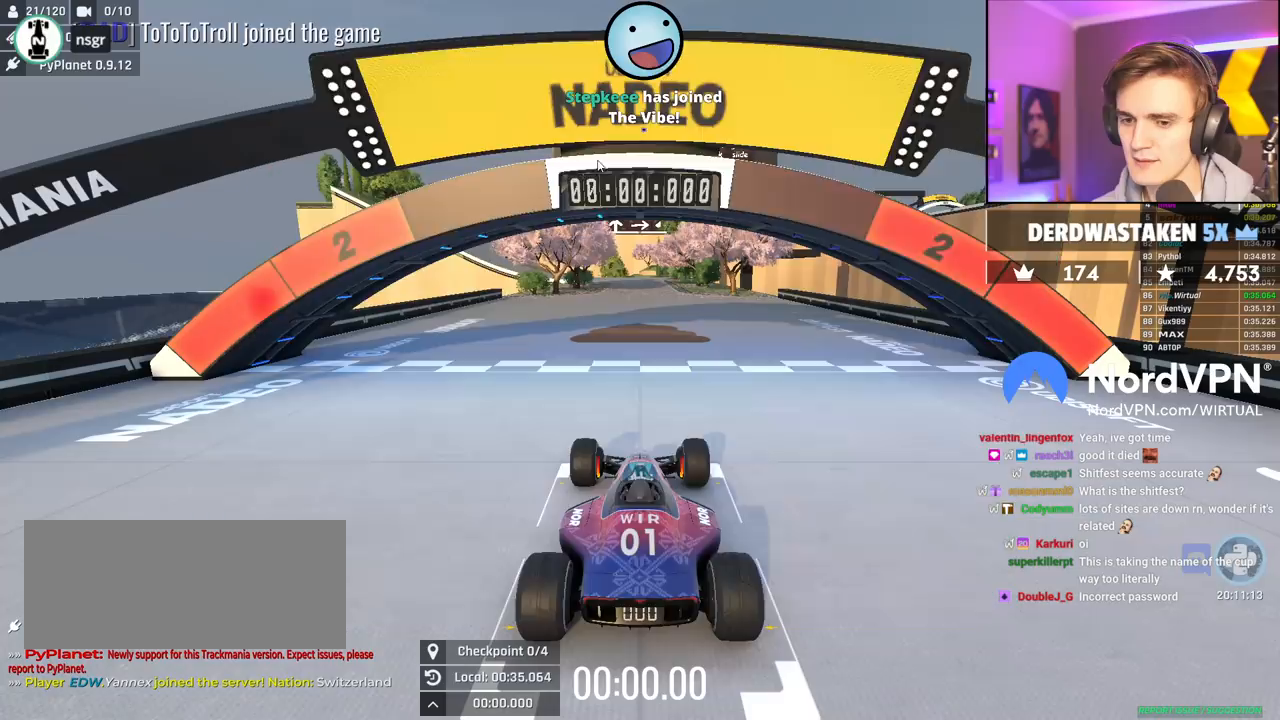
{"keys": ["up"], "events": []}
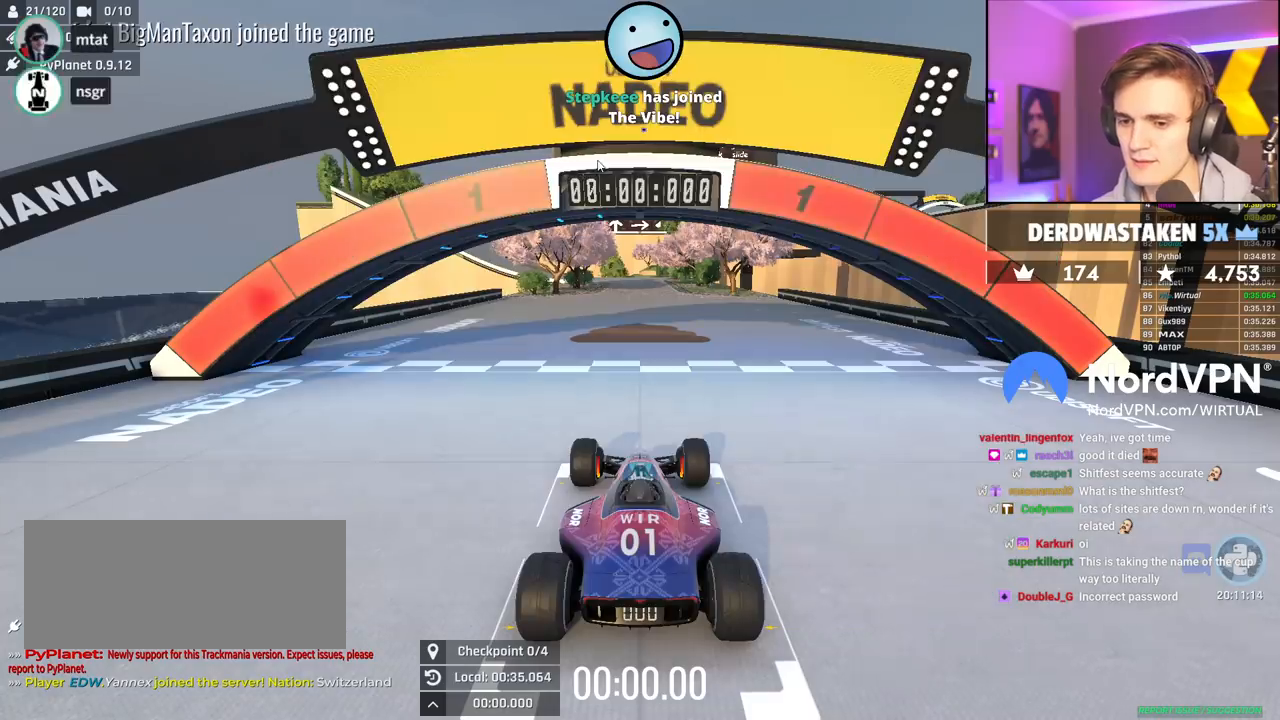
{"keys": ["up"], "events": []}
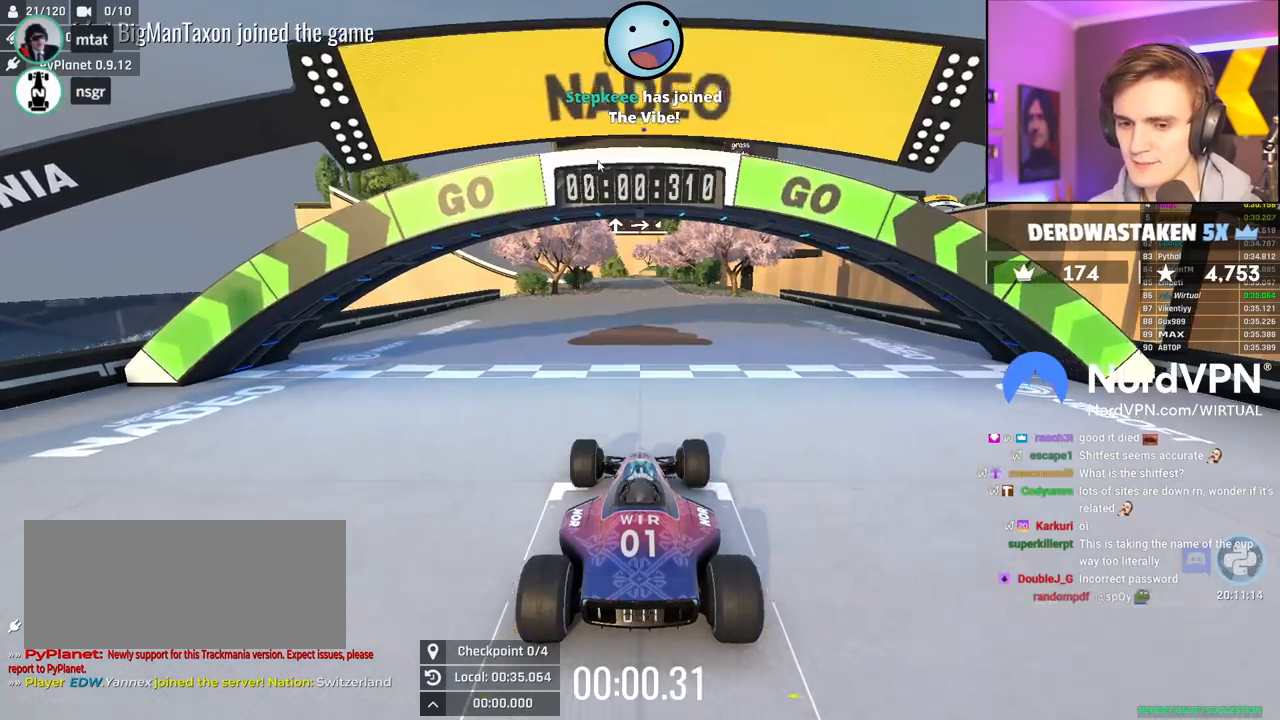
{"keys": ["up"], "events": []}
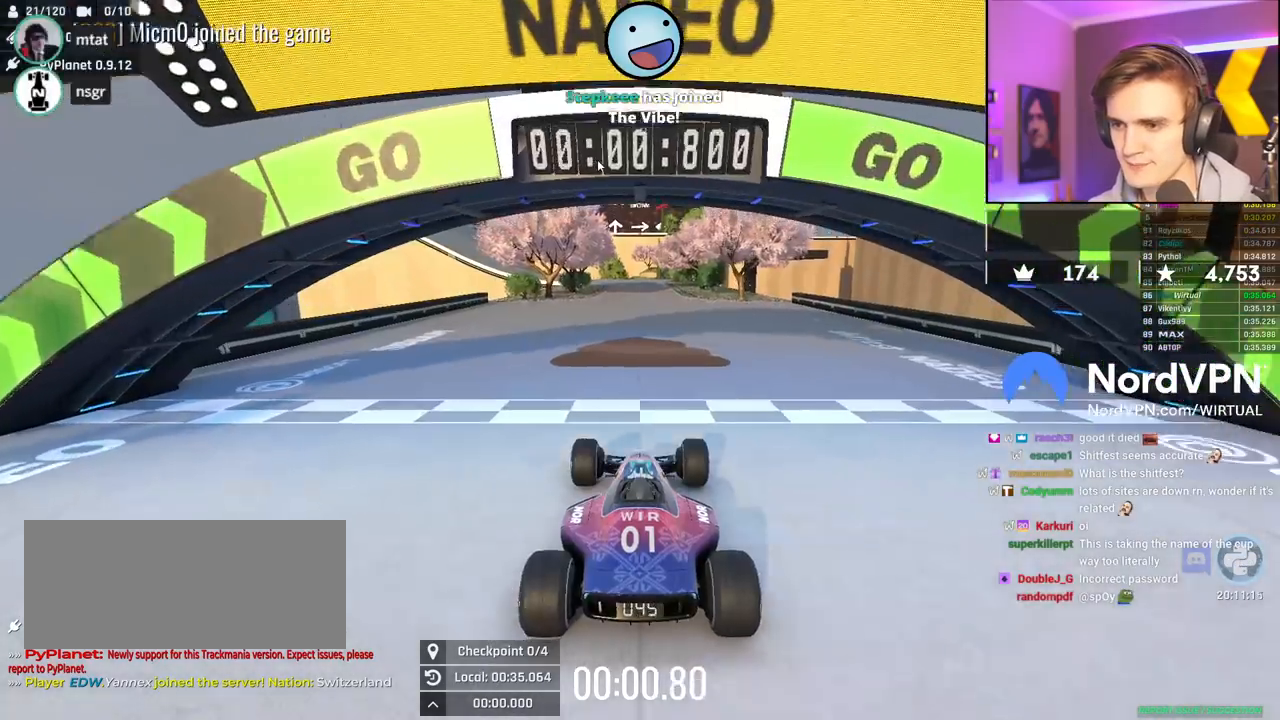
{"keys": ["up"], "events": []}
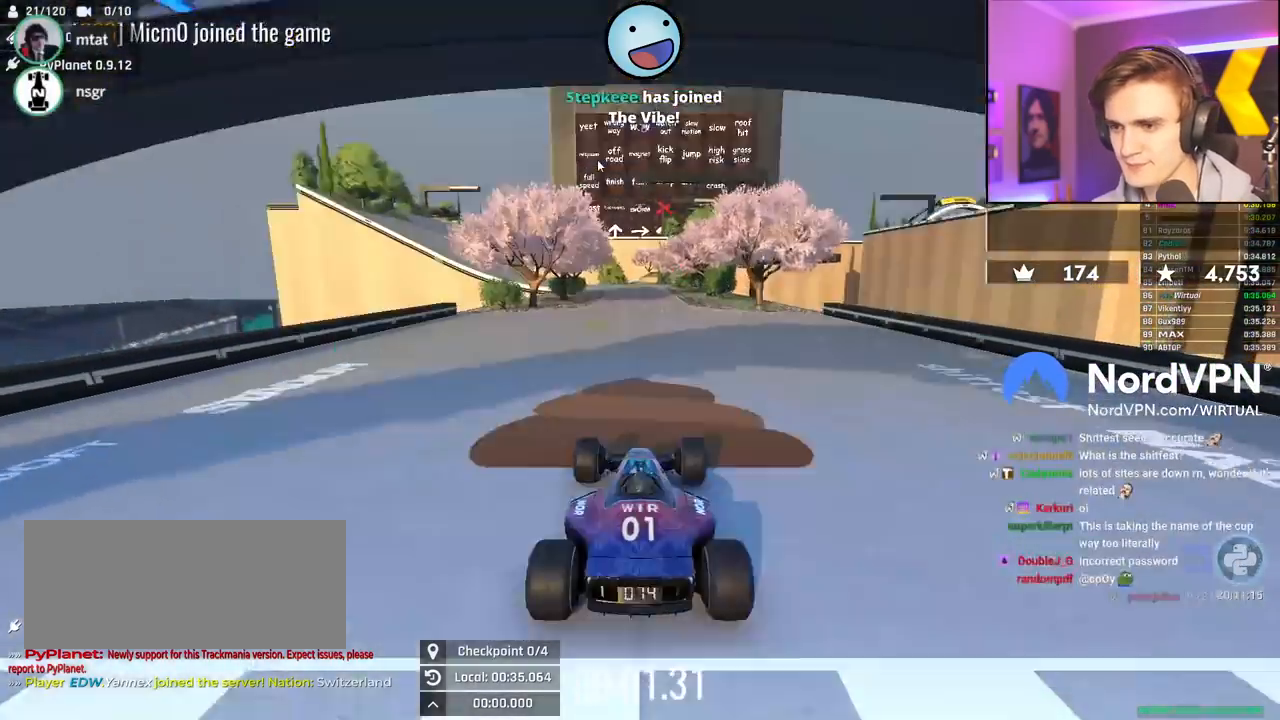
{"keys": ["up"], "events": []}
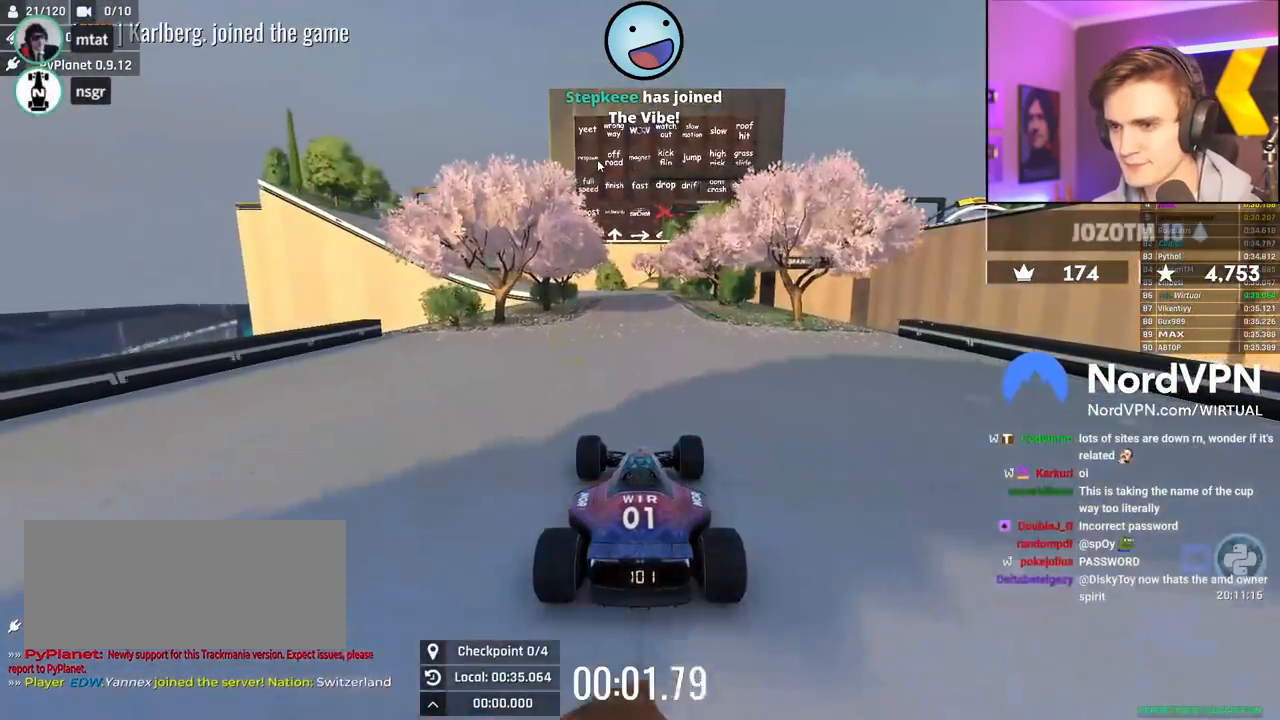
{"keys": ["up"], "events": []}
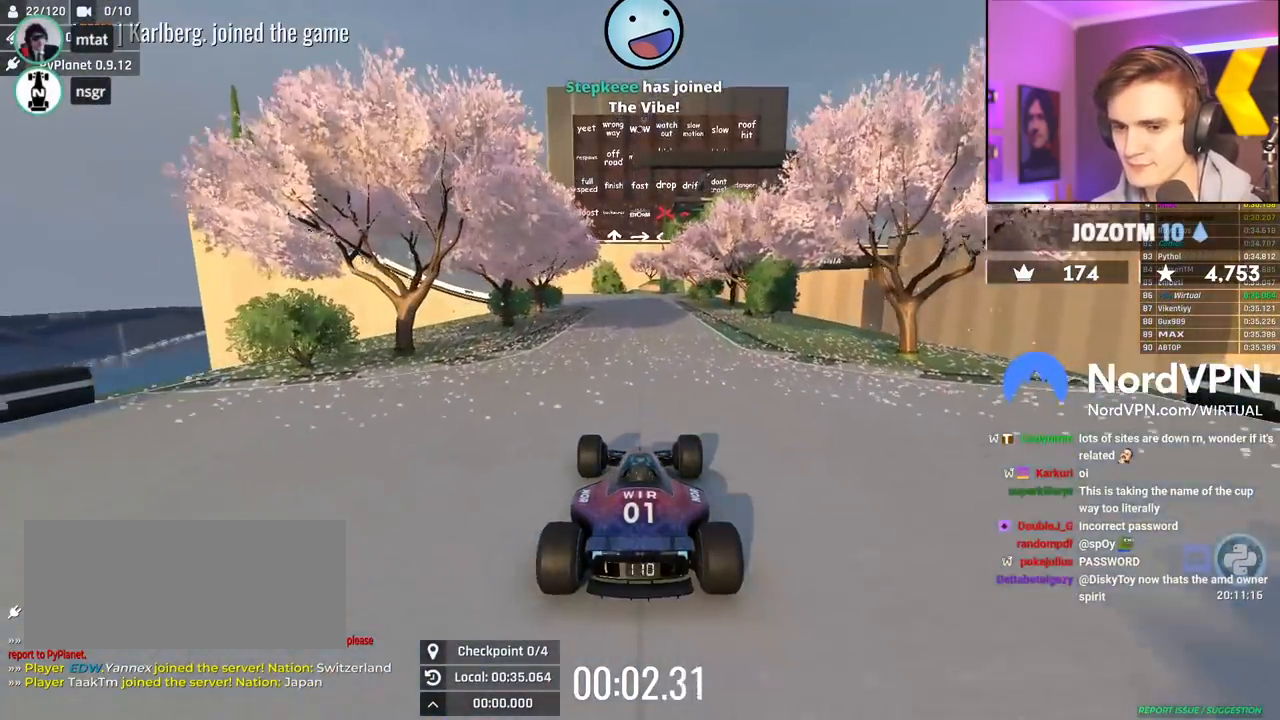
{"keys": ["up"], "events": [[150, "left", "down"], [200, "left", "up"]]}
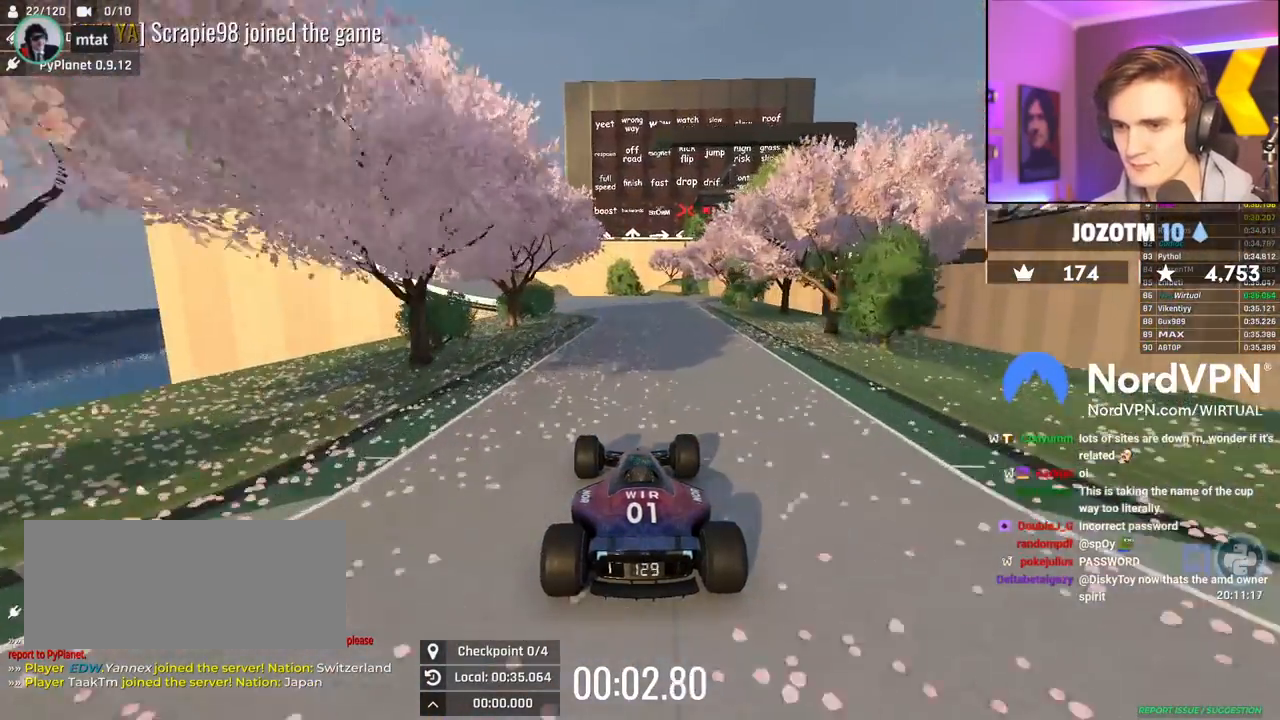
{"keys": ["up"], "events": [[367, "left", "down"], [450, "left", "up"]]}
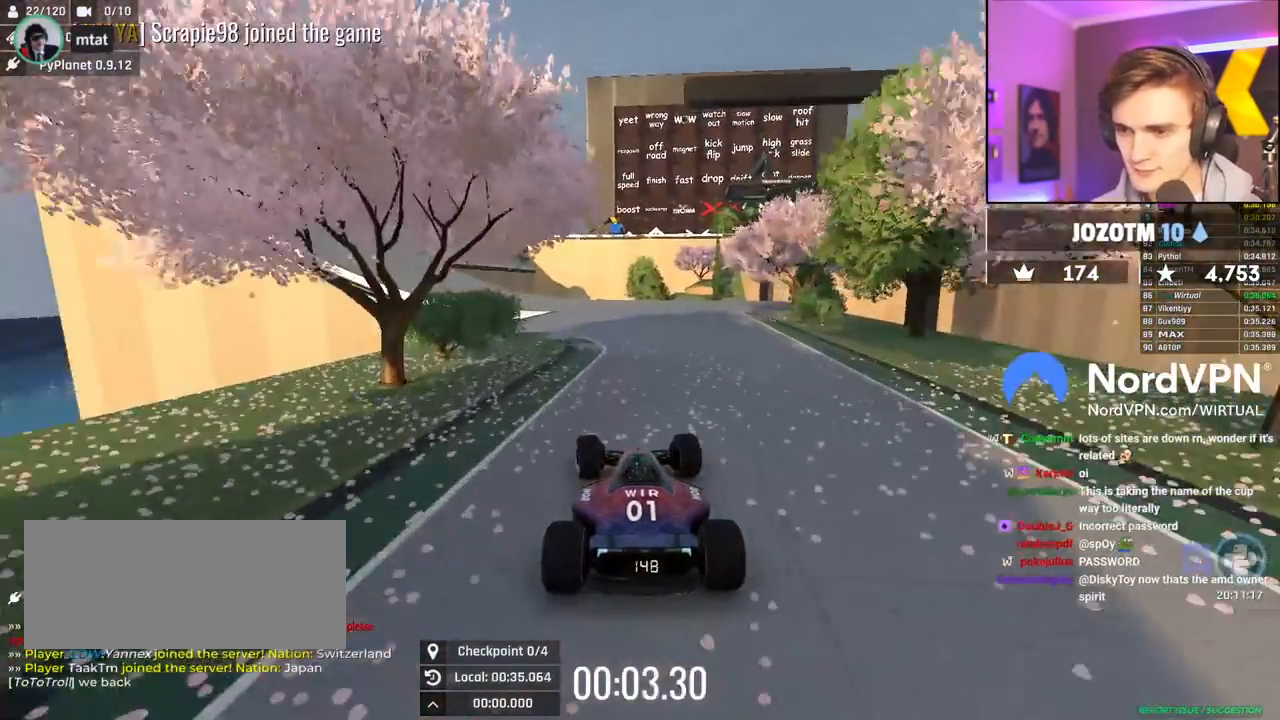
{"keys": ["up"], "events": [[234, "left", "down"], [367, "left", "up"]]}
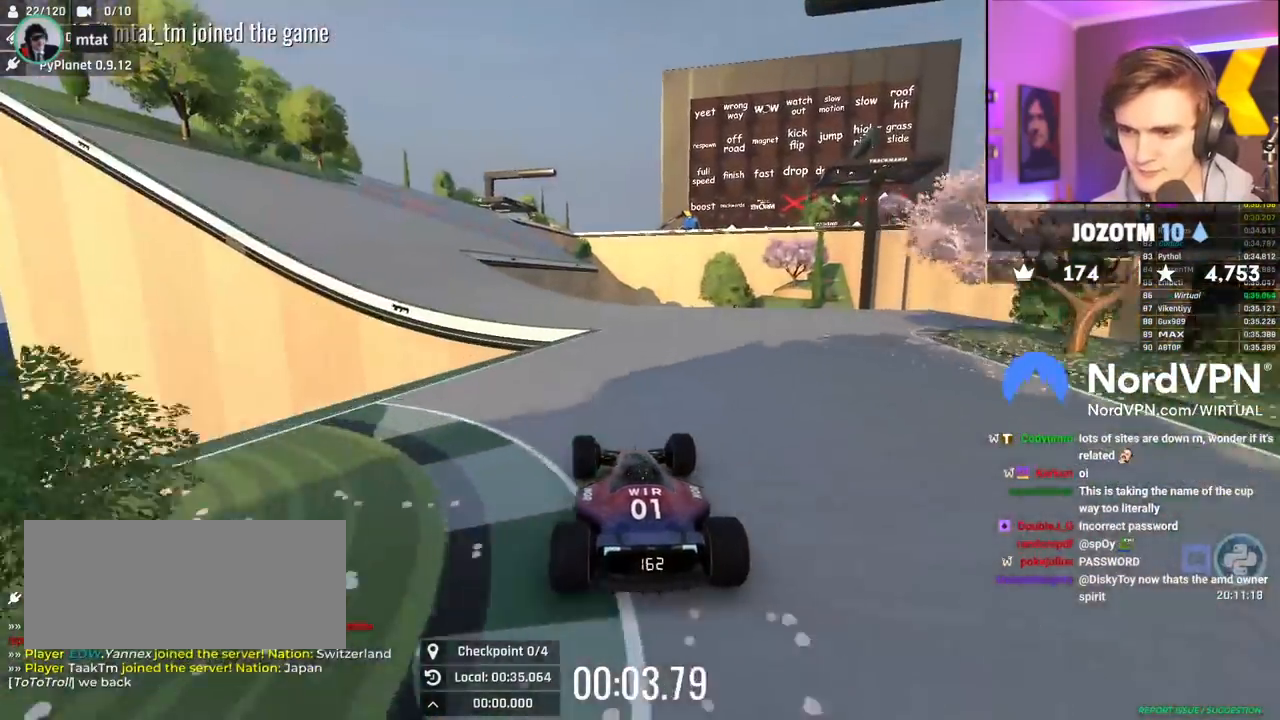
{"keys": ["left", "up"], "events": [[350, "left", "down"]]}
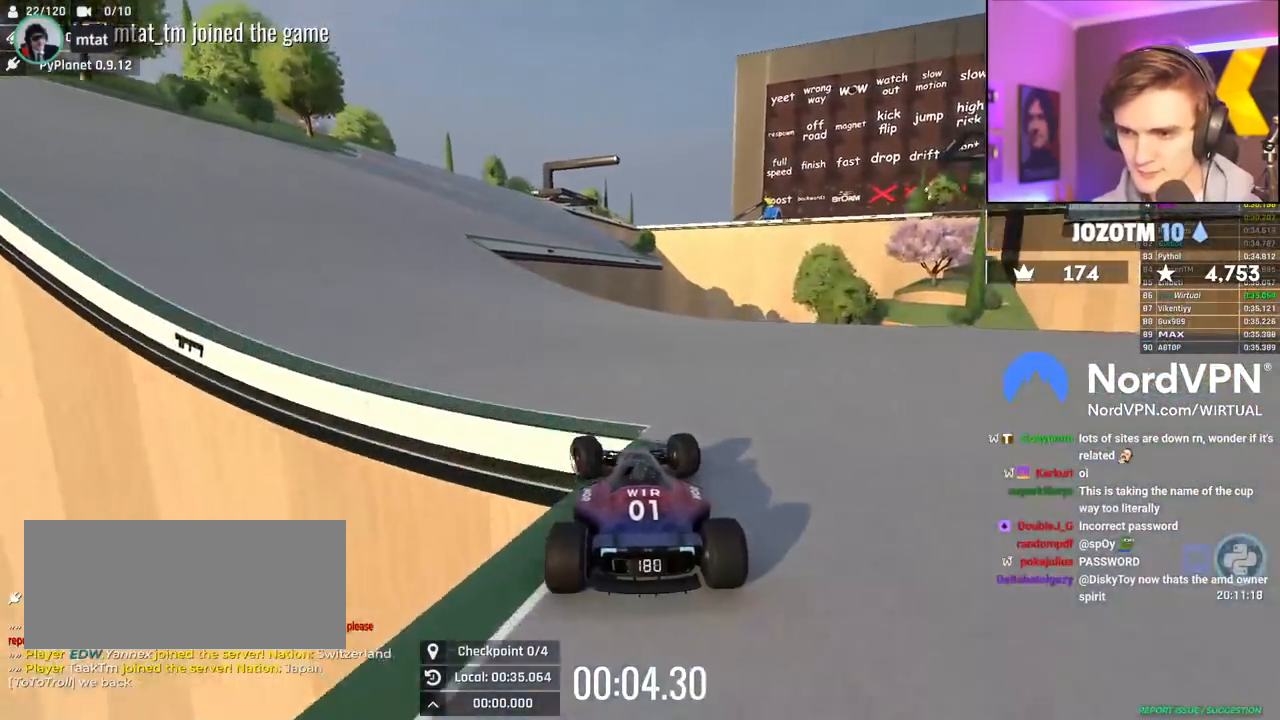
{"keys": ["left", "up"], "events": [[267, "left", "up"], [450, "left", "down"]]}
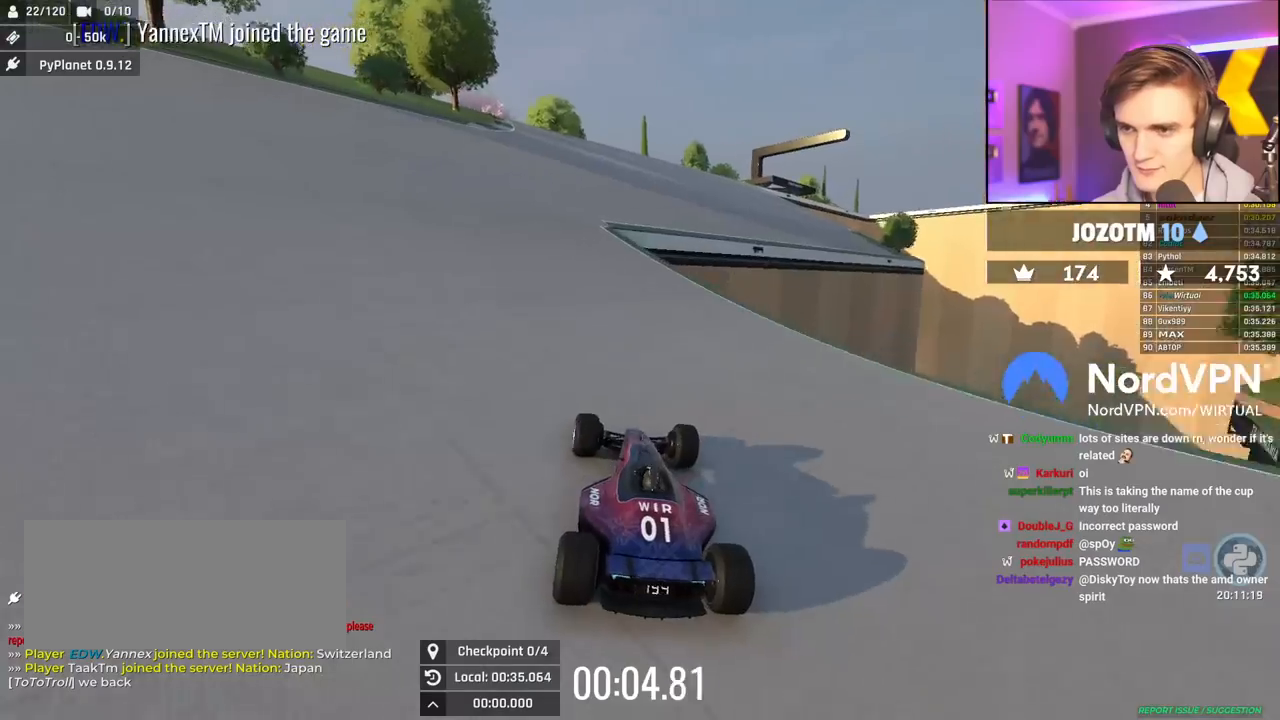
{"keys": ["up"], "events": [[50, "left", "up"], [134, "right", "down"], [367, "right", "up"]]}
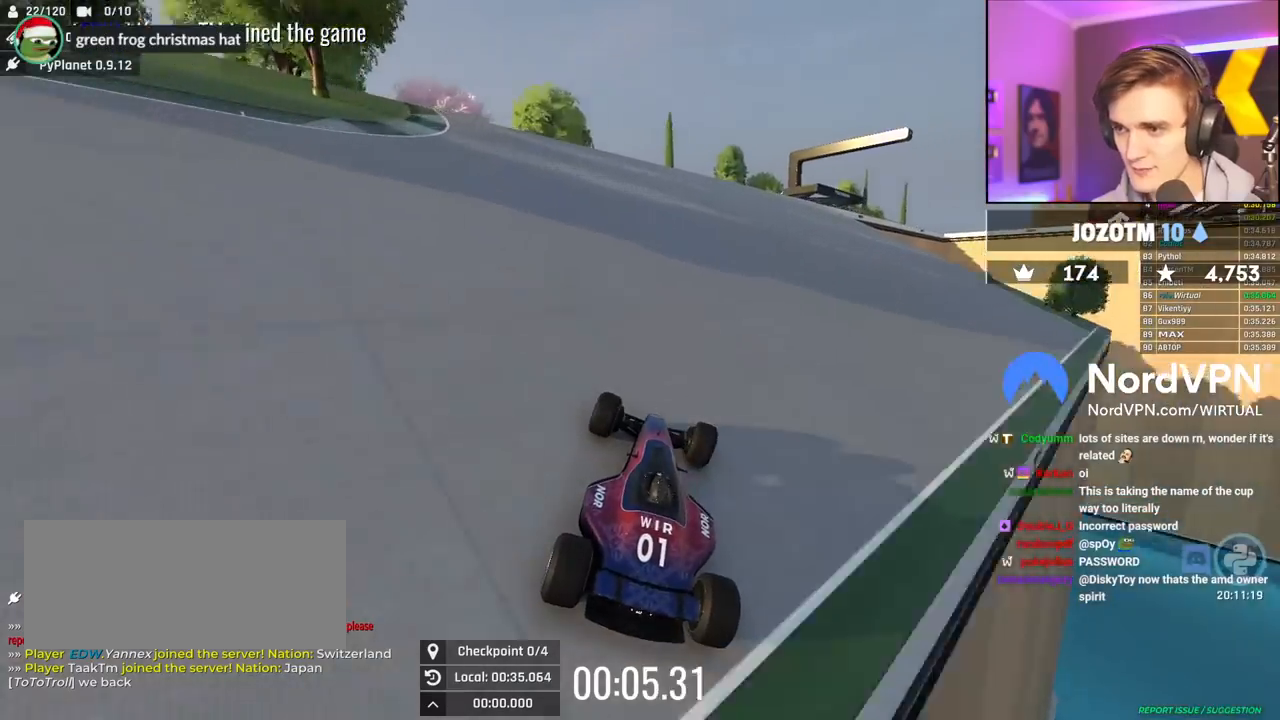
{"keys": ["right", "up"], "events": [[384, "right", "down"]]}
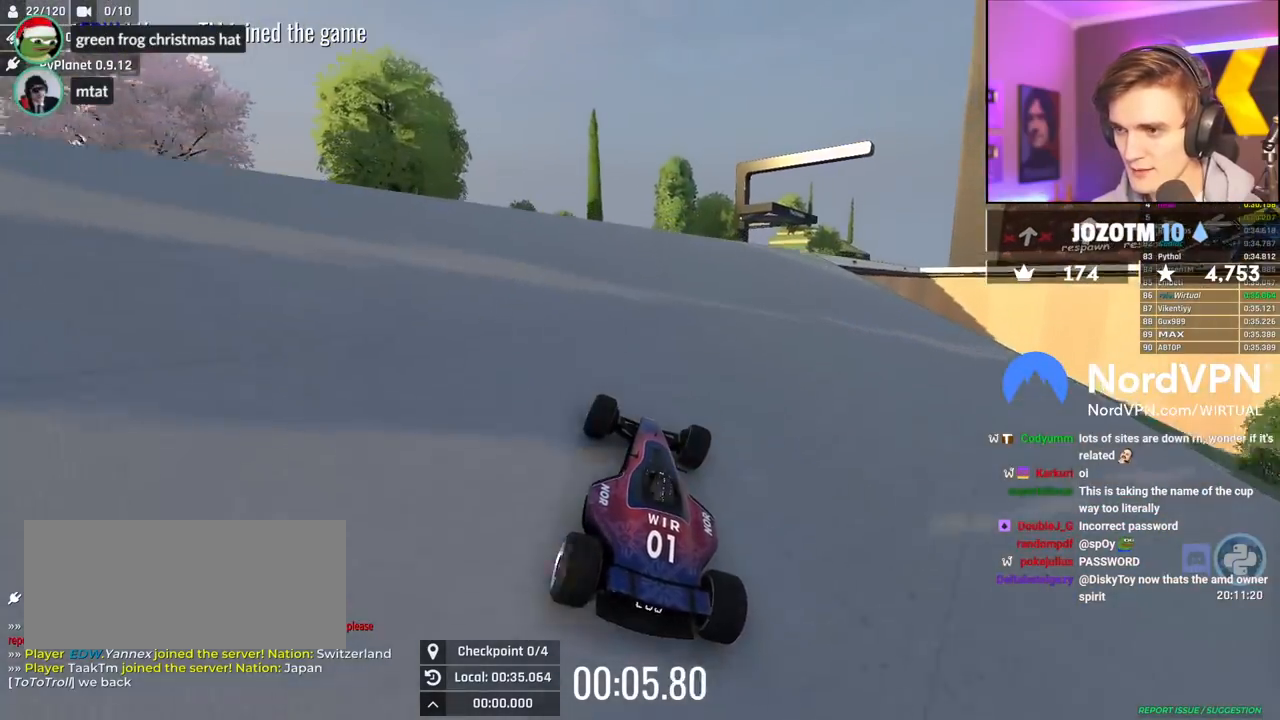
{"keys": ["up"], "events": [[217, "right", "up"], [317, "right", "down"], [500, "right", "up"]]}
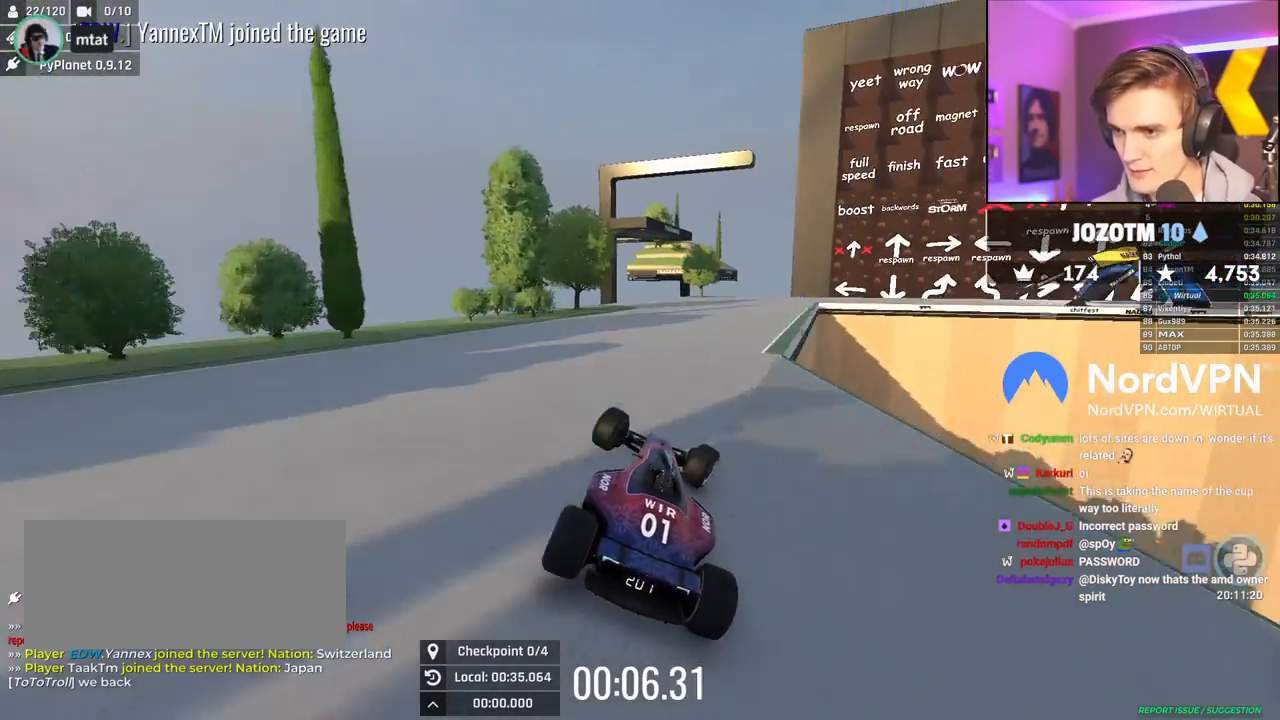
{"keys": ["left", "up"], "events": [[184, "brake", "down"], [184, "left", "down"], [284, "brake", "up"]]}
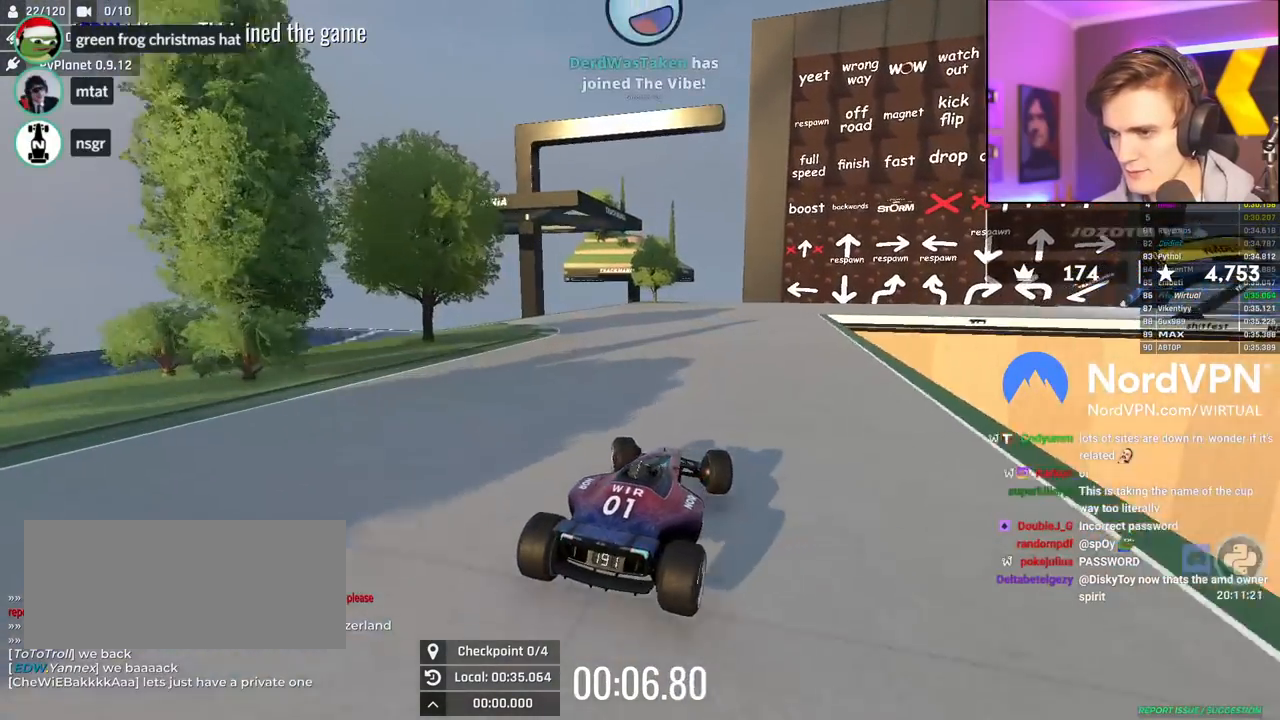
{"keys": ["brake", "right", "up"], "events": [[100, "left", "up"], [200, "right", "down"], [484, "brake", "down"]]}
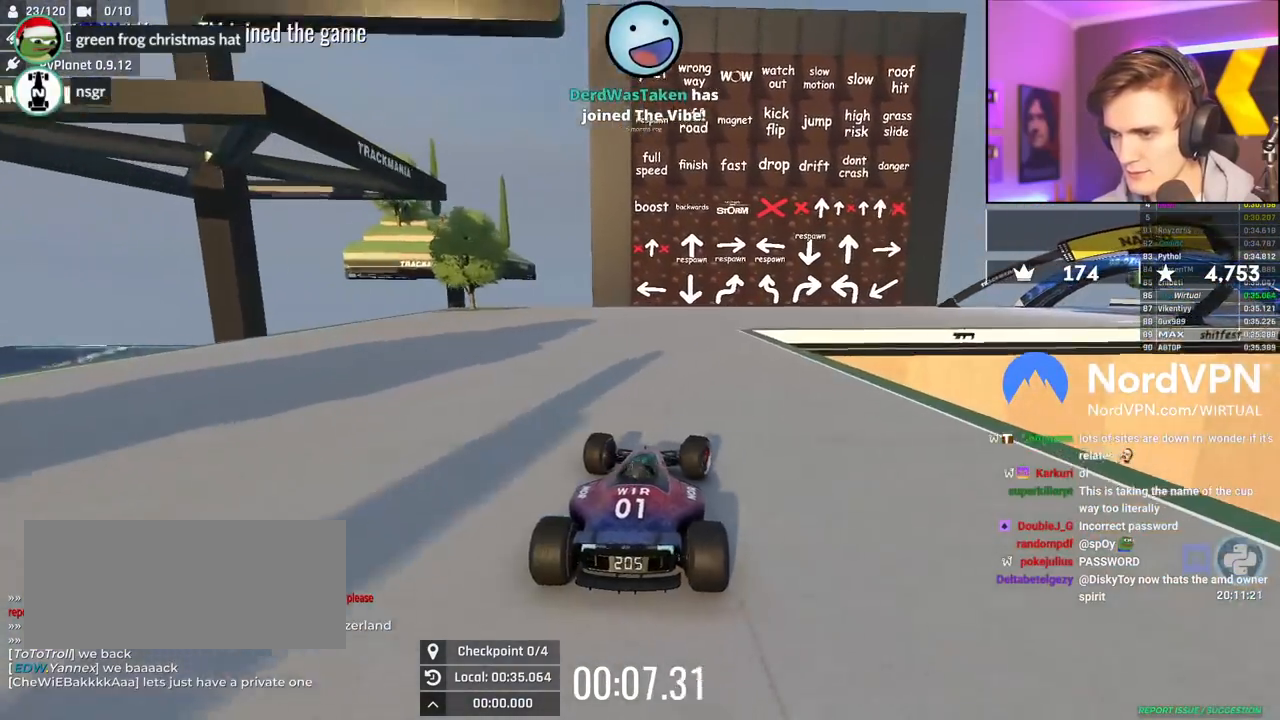
{"keys": ["right", "up"], "events": [[350, "brake", "up"]]}
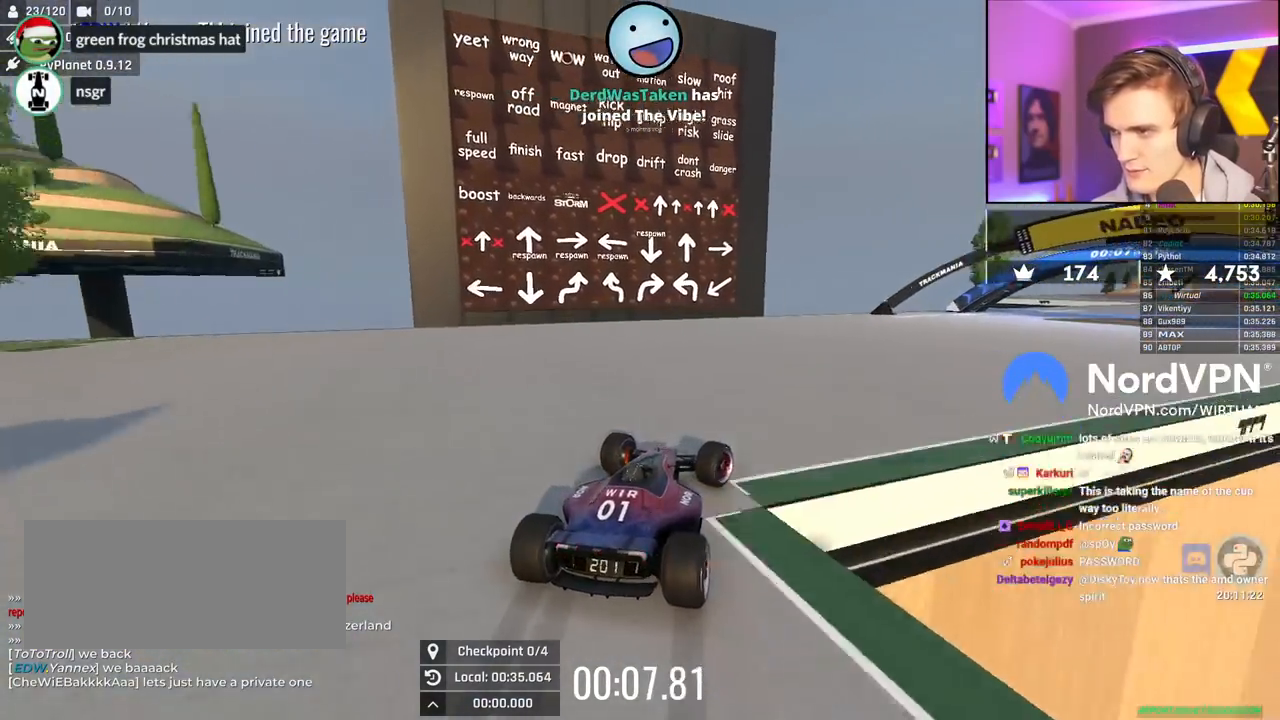
{"keys": ["right", "up"], "events": []}
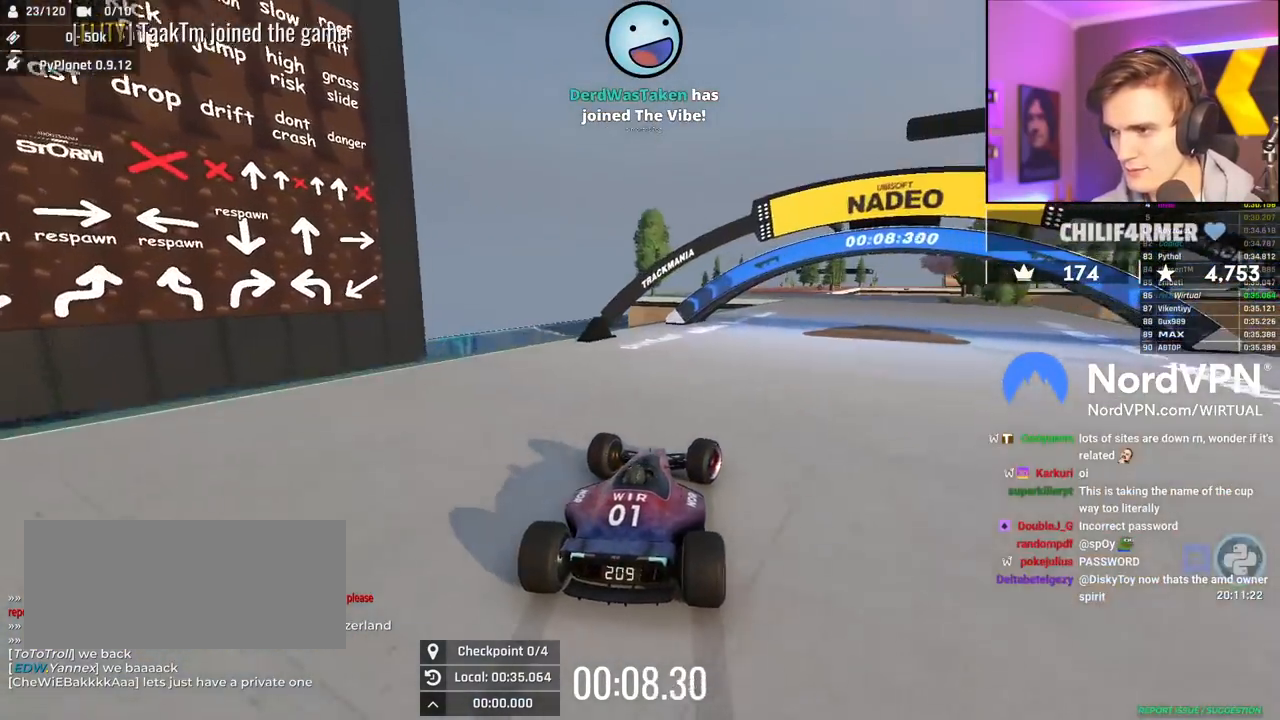
{"keys": ["up"], "events": [[150, "right", "up"], [200, "left", "down"], [350, "left", "up"]]}
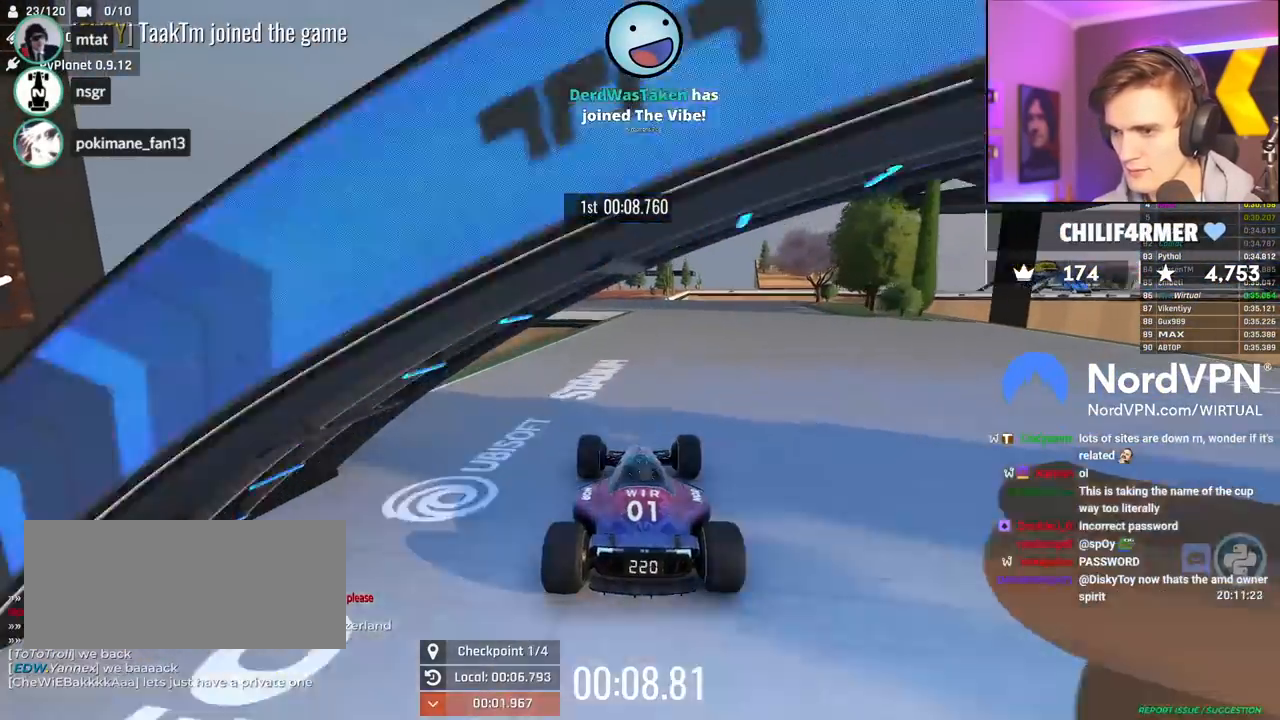
{"keys": ["left", "up"], "events": [[117, "right", "down"], [217, "right", "up"], [450, "left", "down"]]}
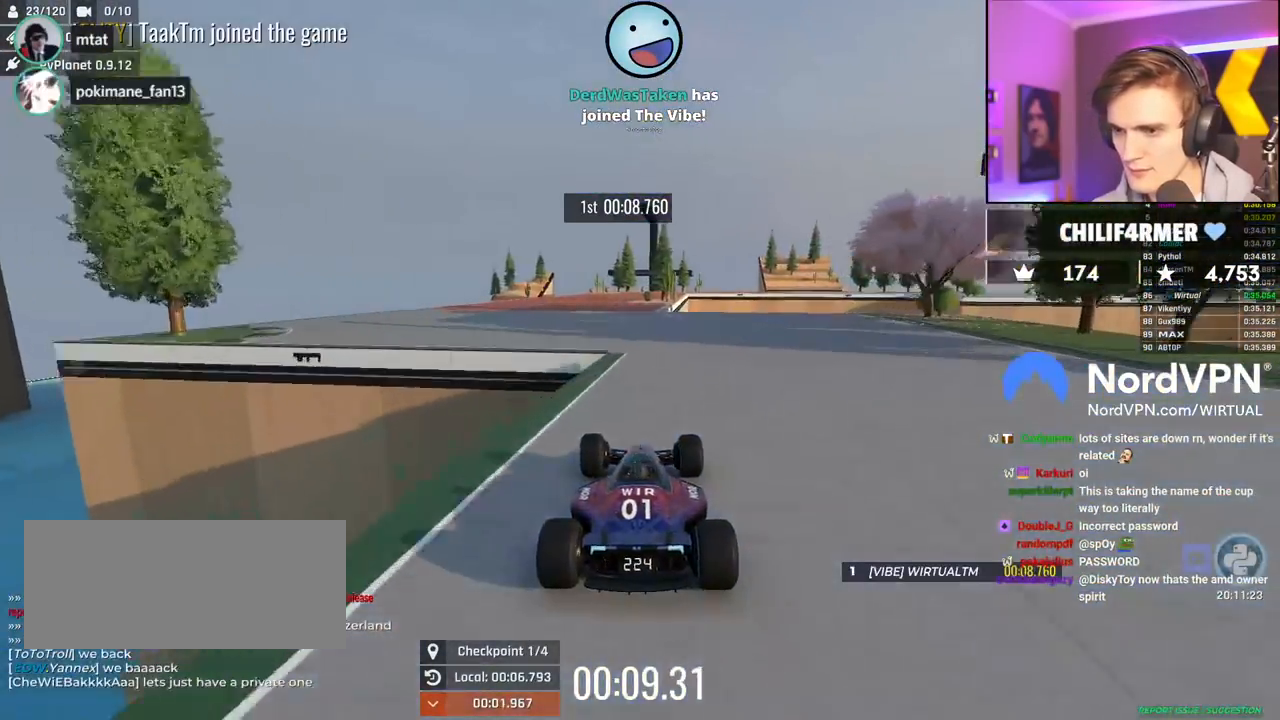
{"keys": ["right", "up"], "events": [[284, "left", "up"], [367, "right", "down"]]}
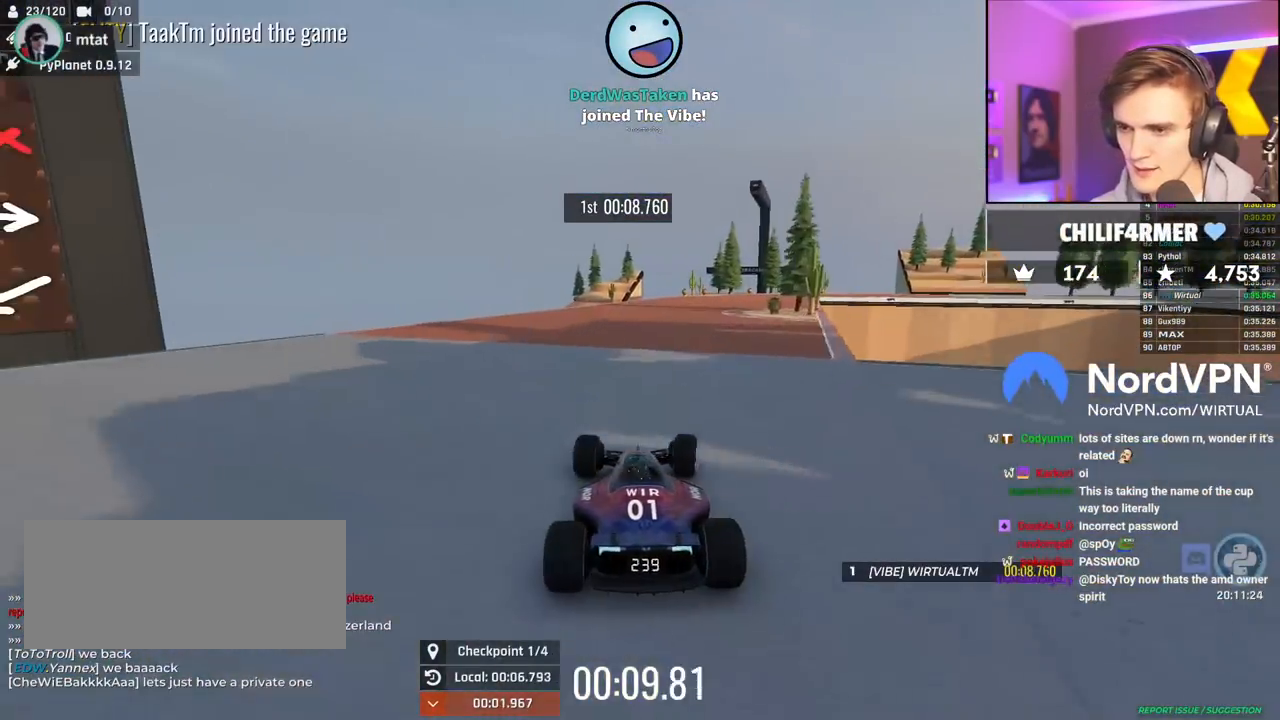
{"keys": ["up"], "events": [[17, "right", "up"], [67, "right", "down"], [484, "right", "up"]]}
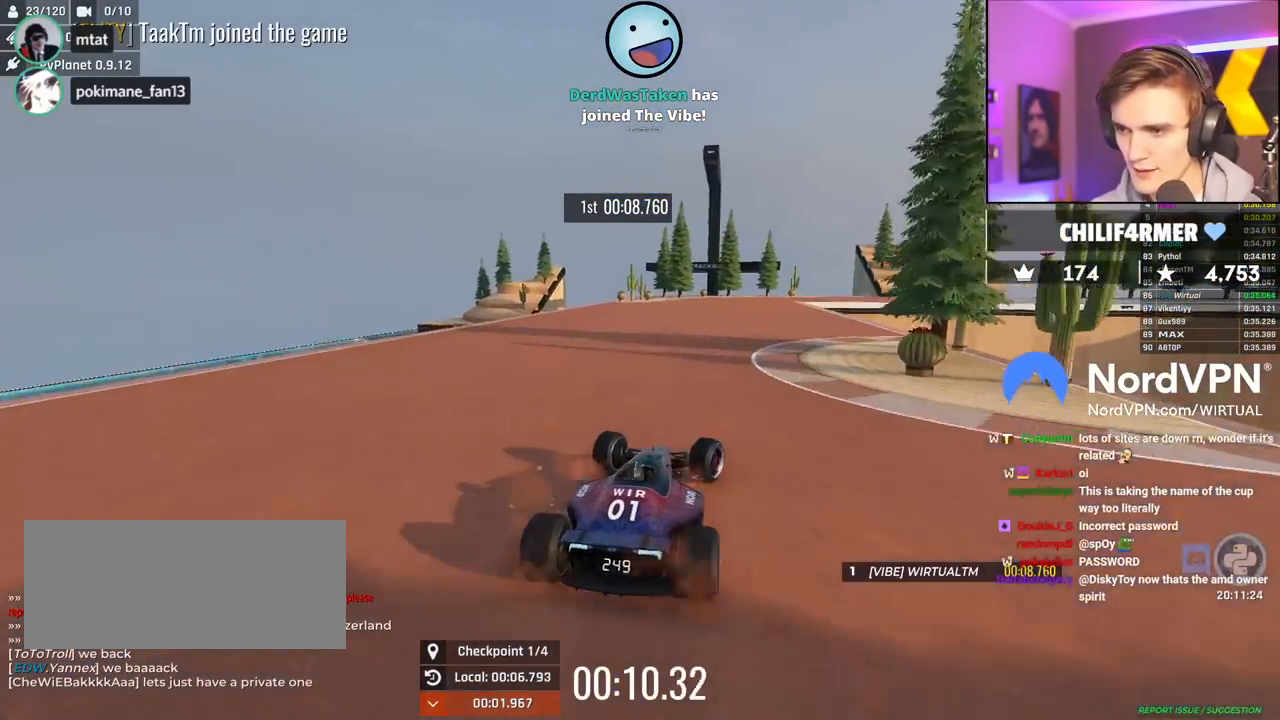
{"keys": ["brake", "right", "up"], "events": [[117, "right", "down"], [167, "right", "up"], [400, "right", "down"], [500, "brake", "down"]]}
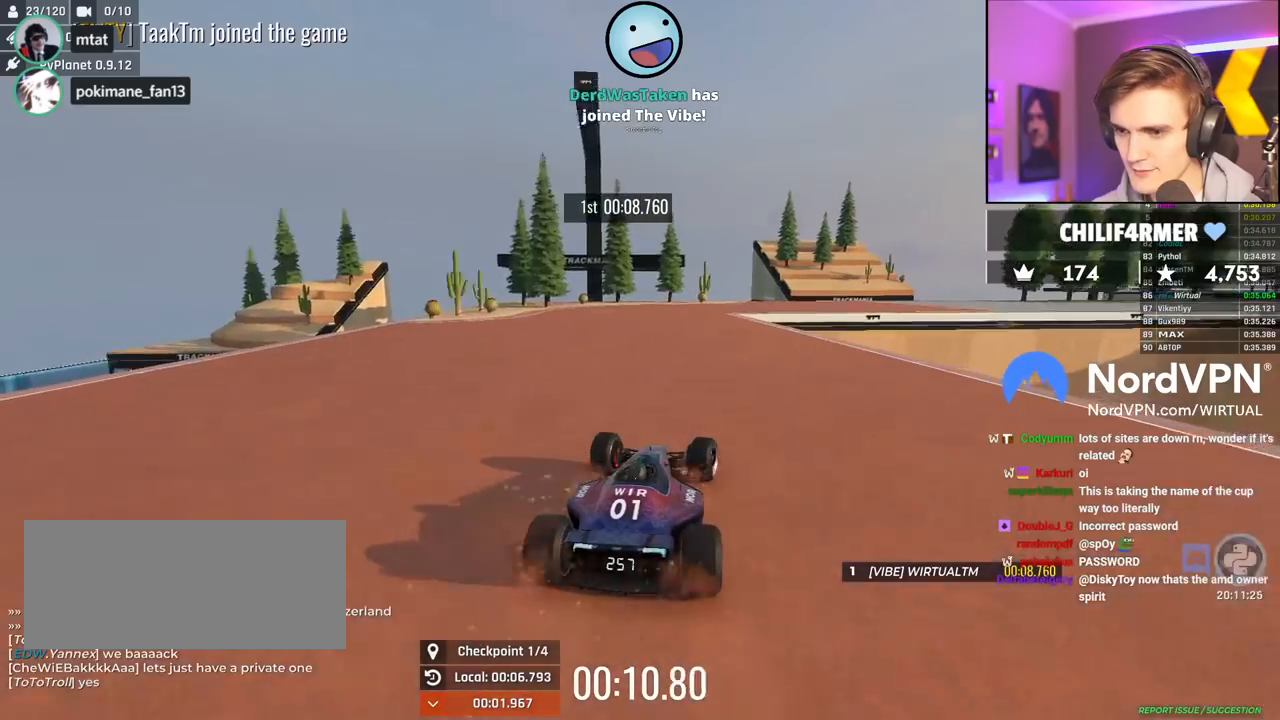
{"keys": ["right", "up"], "events": [[50, "up", "up"], [334, "up", "down"], [367, "brake", "up"]]}